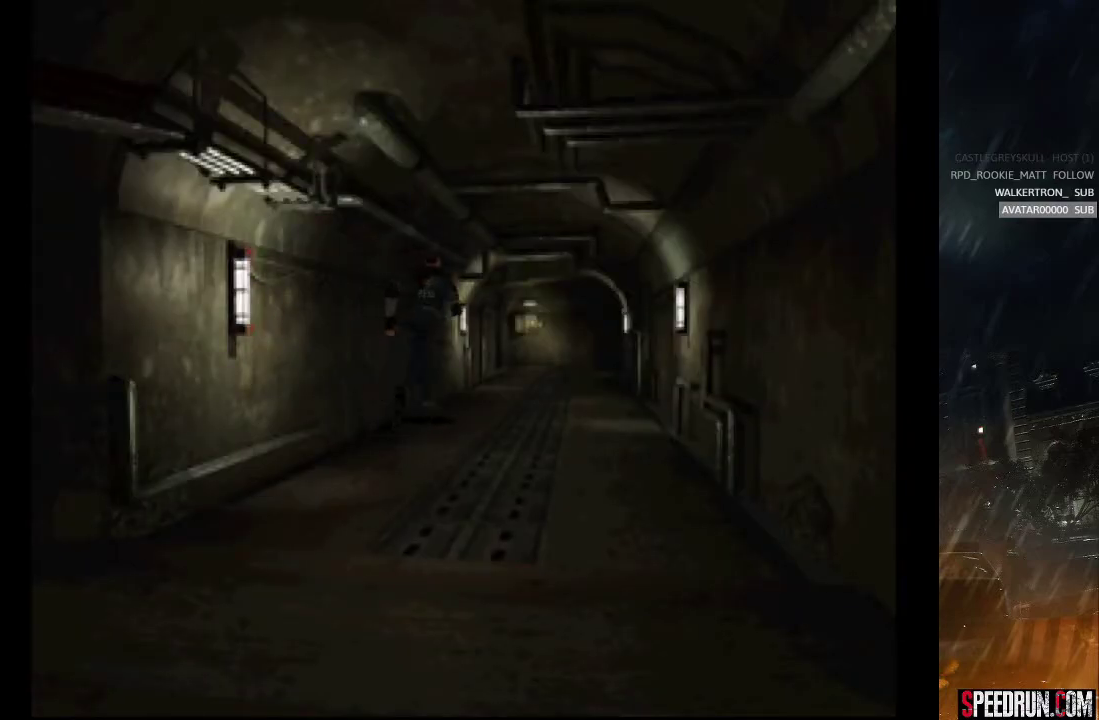
Gameplay with a controller (PlayStation layout); each line is a JSON object with the inputs held at the frame after it. "events" lists button and stick changes between this image and that frame as [ms after this image, input, new state], when the widget could be followed in between. Not read: L1 L3 R1 R3 left_stick.
{"buttons": ["SQUARE", "DPAD_UP"], "right_stick": "center", "events": []}
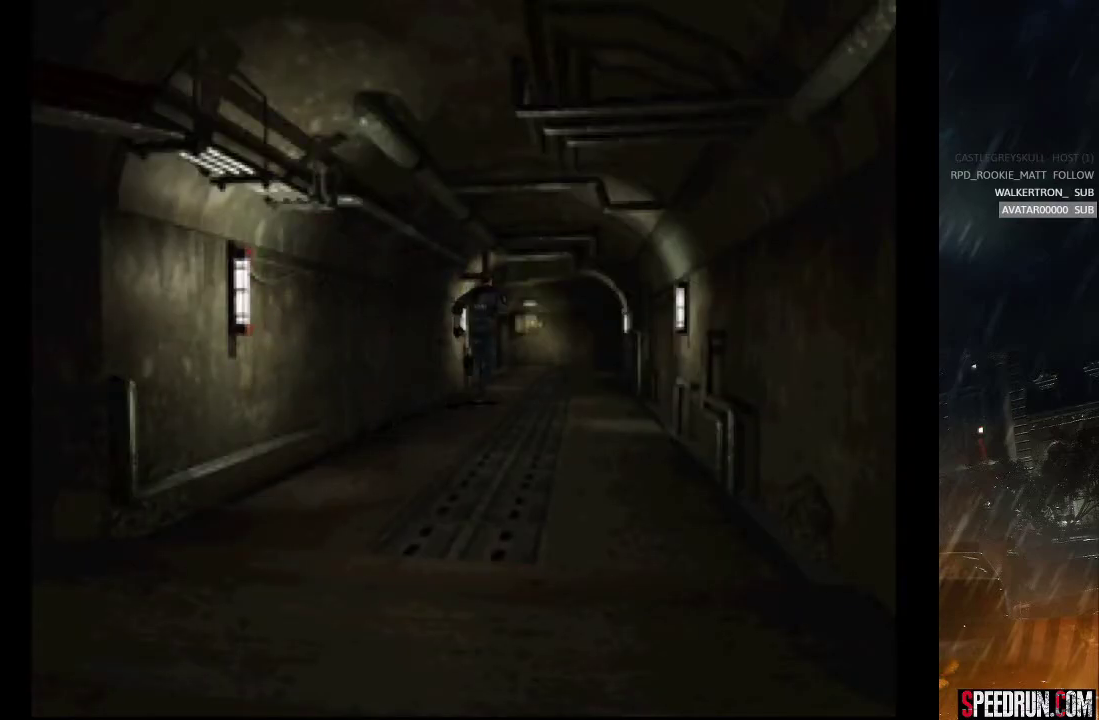
{"buttons": ["SQUARE", "DPAD_UP"], "right_stick": "center", "events": [[83, "DPAD_LEFT", "down"], [217, "DPAD_LEFT", "up"]]}
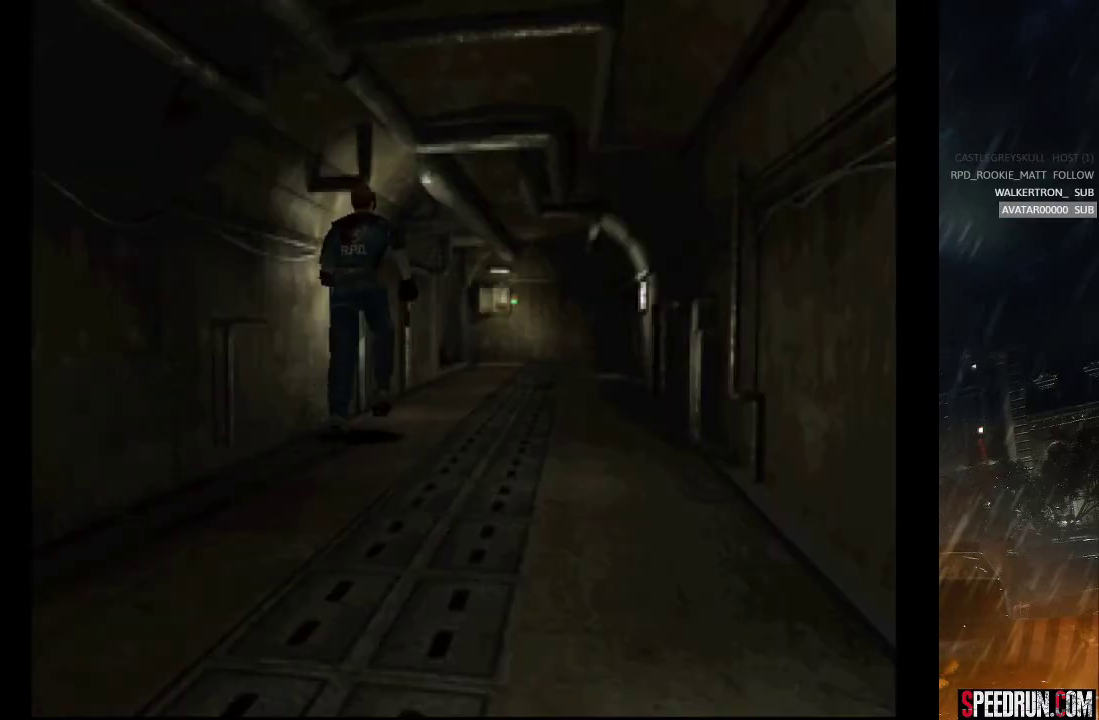
{"buttons": ["SQUARE", "DPAD_UP"], "right_stick": "center", "events": []}
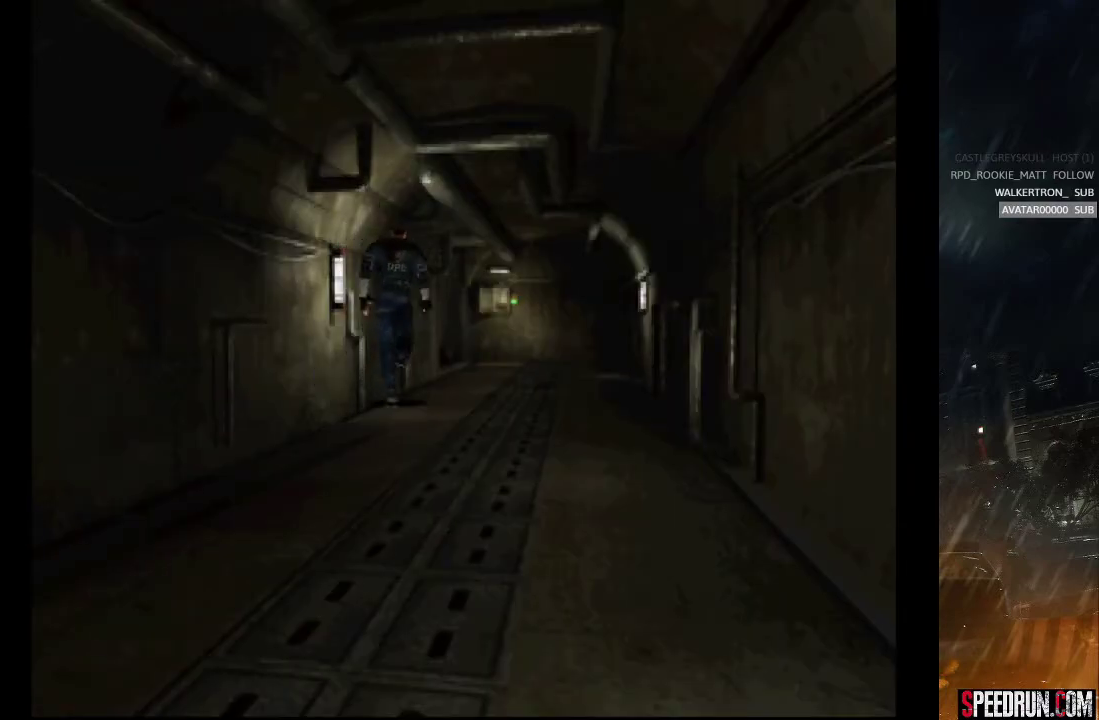
{"buttons": ["SQUARE", "DPAD_UP"], "right_stick": "center", "events": []}
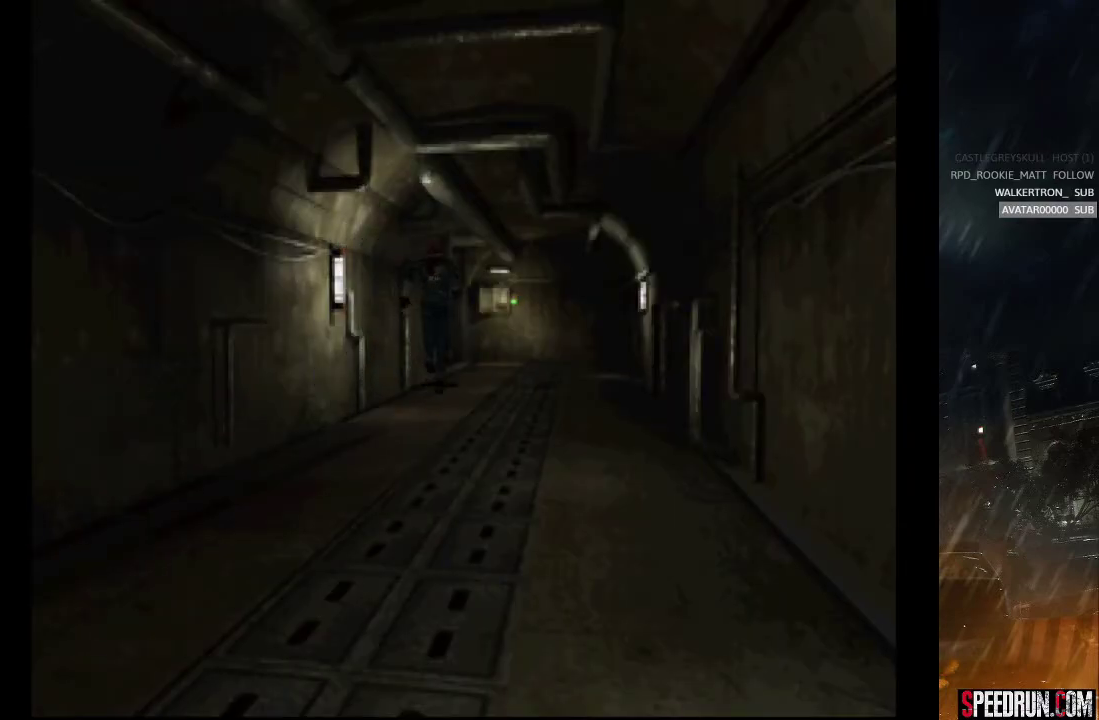
{"buttons": ["SQUARE", "DPAD_UP", "DPAD_LEFT"], "right_stick": "center", "events": [[483, "DPAD_LEFT", "down"]]}
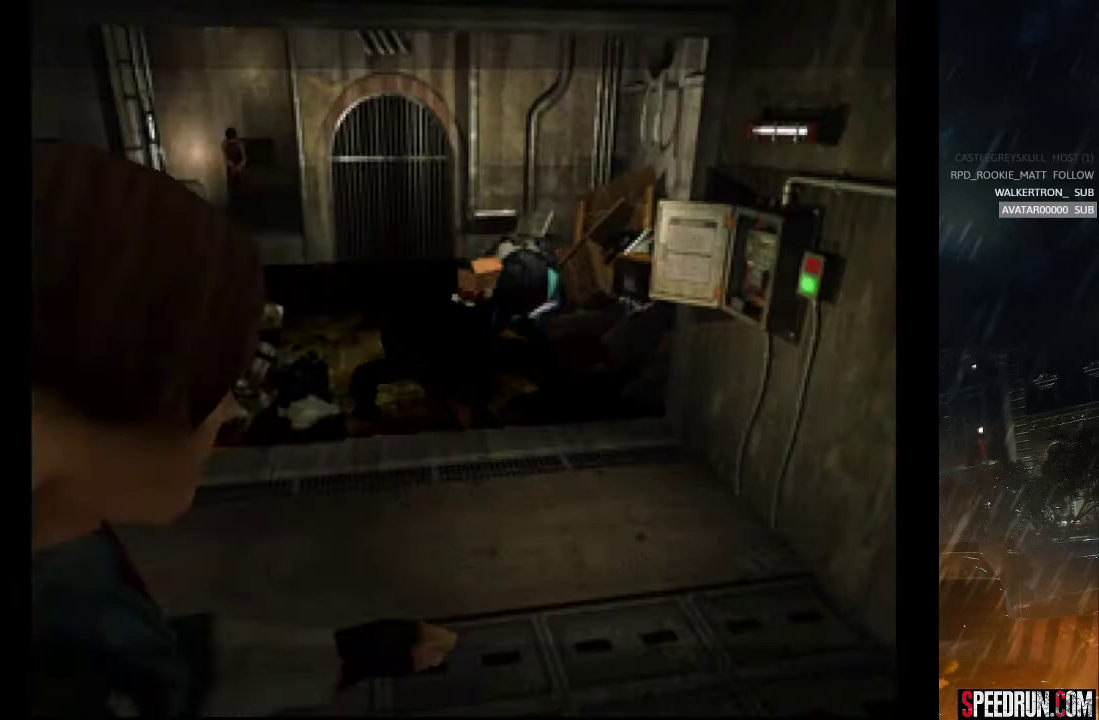
{"buttons": ["SQUARE", "DPAD_UP"], "right_stick": "center", "events": [[500, "DPAD_LEFT", "up"]]}
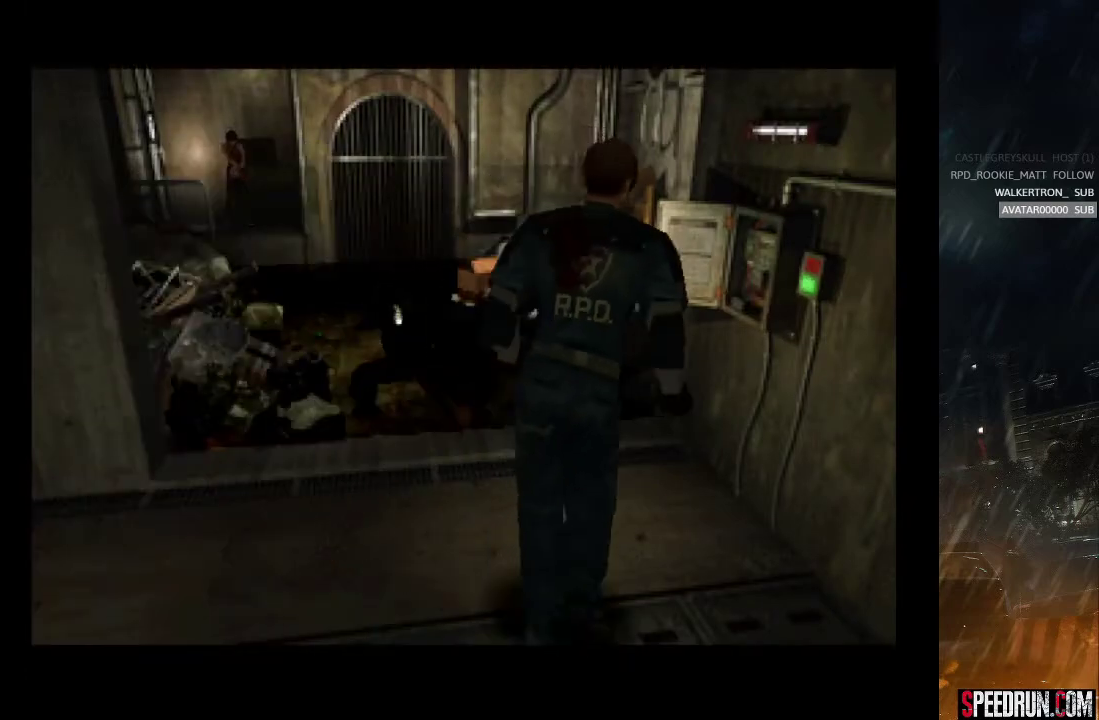
{"buttons": [], "right_stick": "center", "events": [[17, "SQUARE", "up"], [33, "DPAD_UP", "up"], [200, "START", "down"], [367, "START", "up"]]}
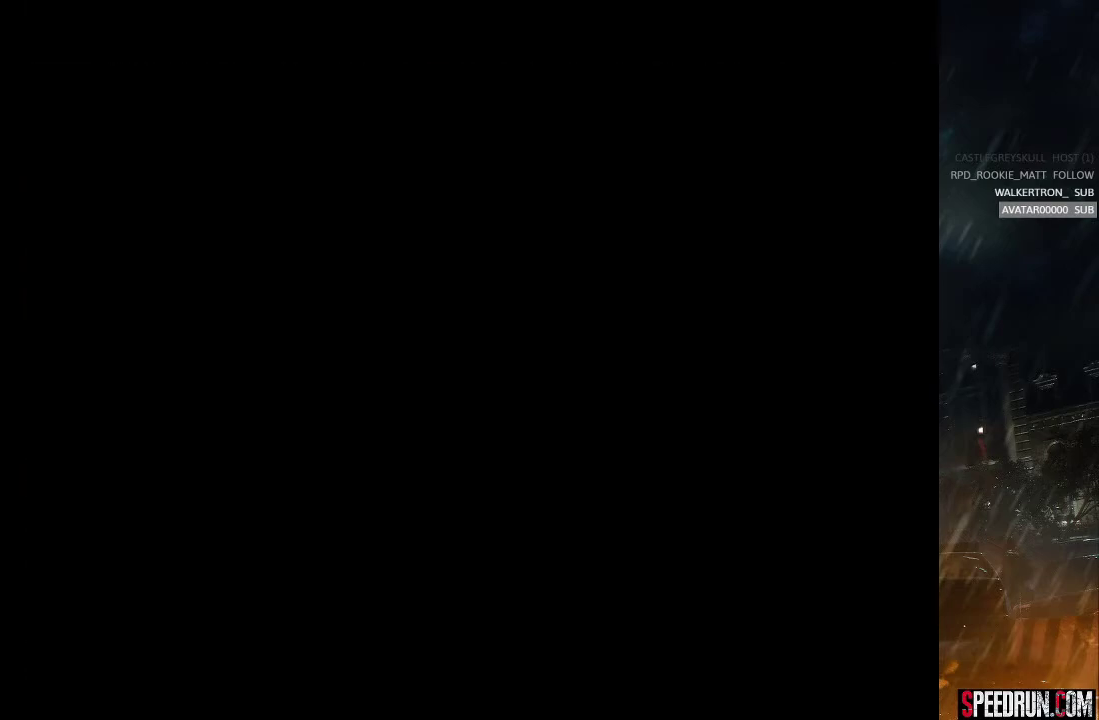
{"buttons": ["SQUARE", "DPAD_UP"], "right_stick": "center", "events": [[233, "SQUARE", "down"], [283, "DPAD_UP", "down"]]}
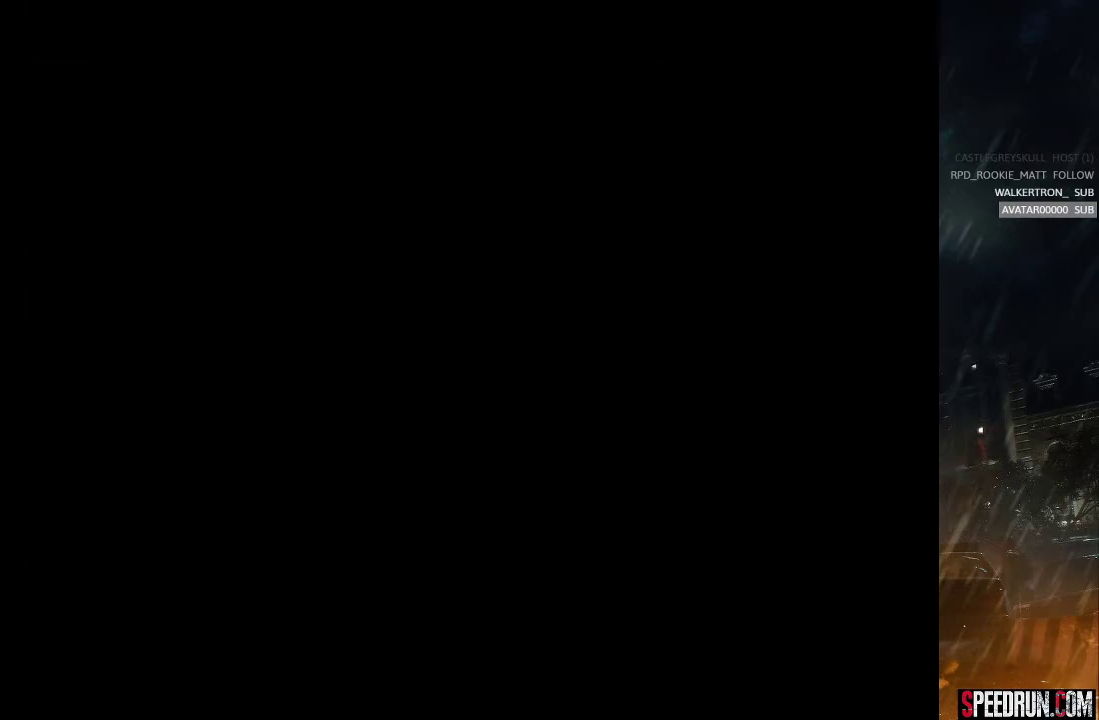
{"buttons": ["SQUARE", "DPAD_LEFT"], "right_stick": "center", "events": [[100, "DPAD_UP", "up"], [133, "DPAD_RIGHT", "down"], [217, "DPAD_UP", "down"], [250, "DPAD_LEFT", "down"], [250, "DPAD_RIGHT", "up"], [317, "DPAD_UP", "up"]]}
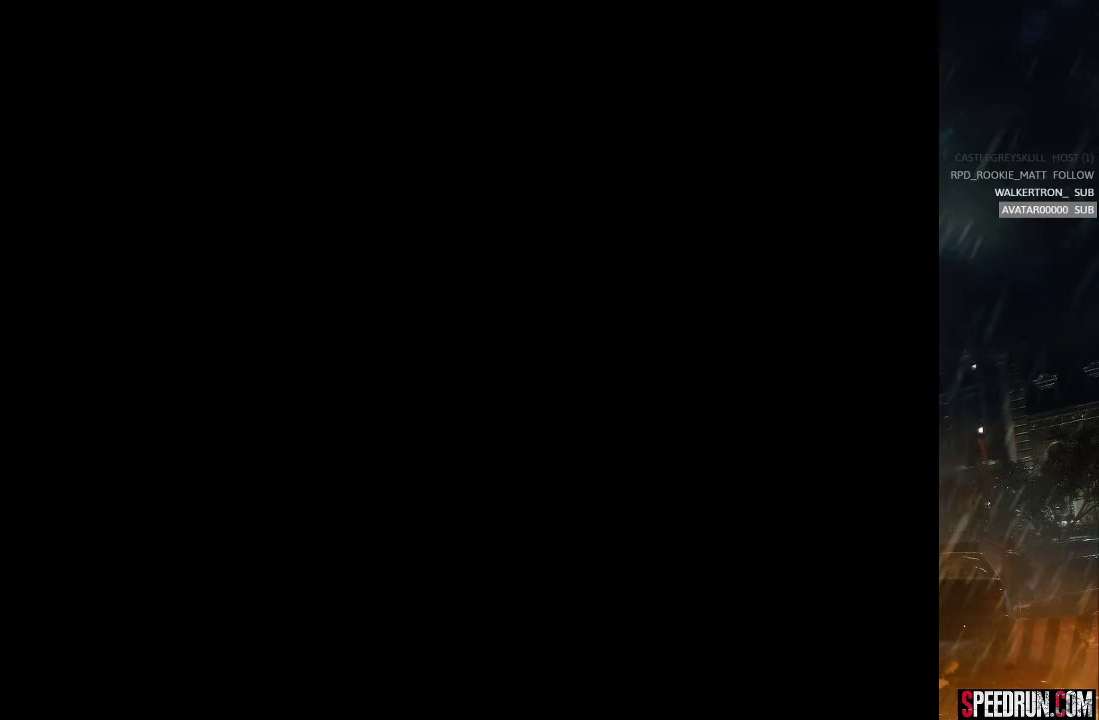
{"buttons": ["SQUARE", "DPAD_LEFT"], "right_stick": "center", "events": []}
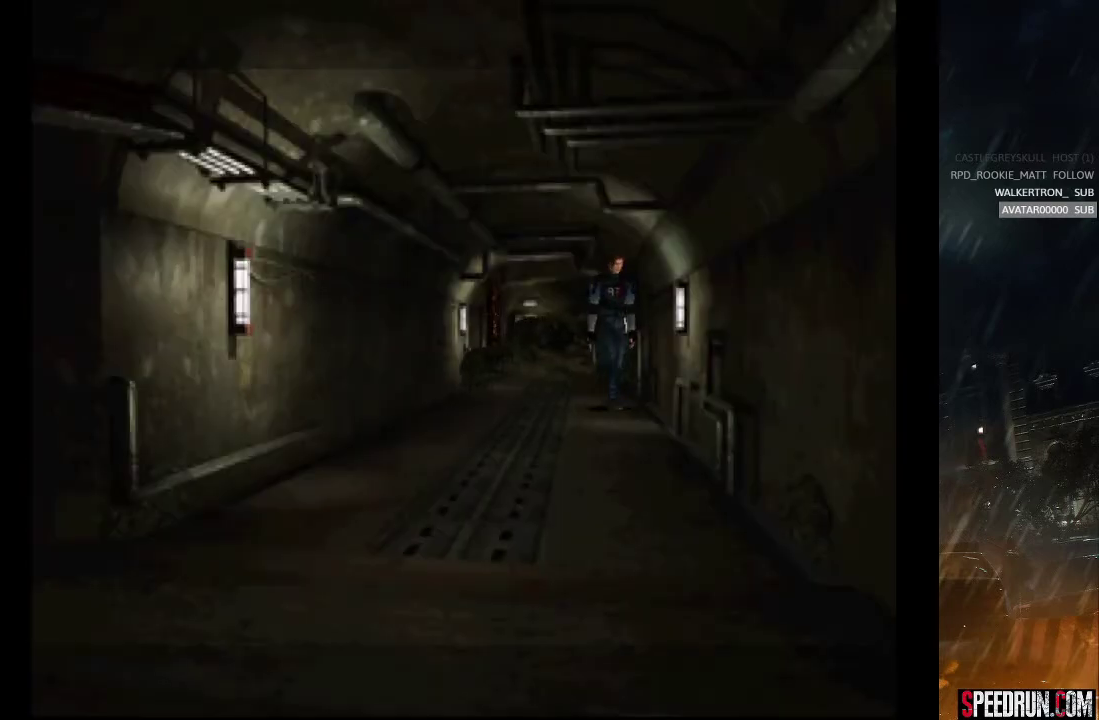
{"buttons": ["SQUARE", "DPAD_UP", "DPAD_RIGHT"], "right_stick": "center", "events": [[167, "DPAD_UP", "down"], [283, "DPAD_LEFT", "up"], [300, "DPAD_RIGHT", "down"]]}
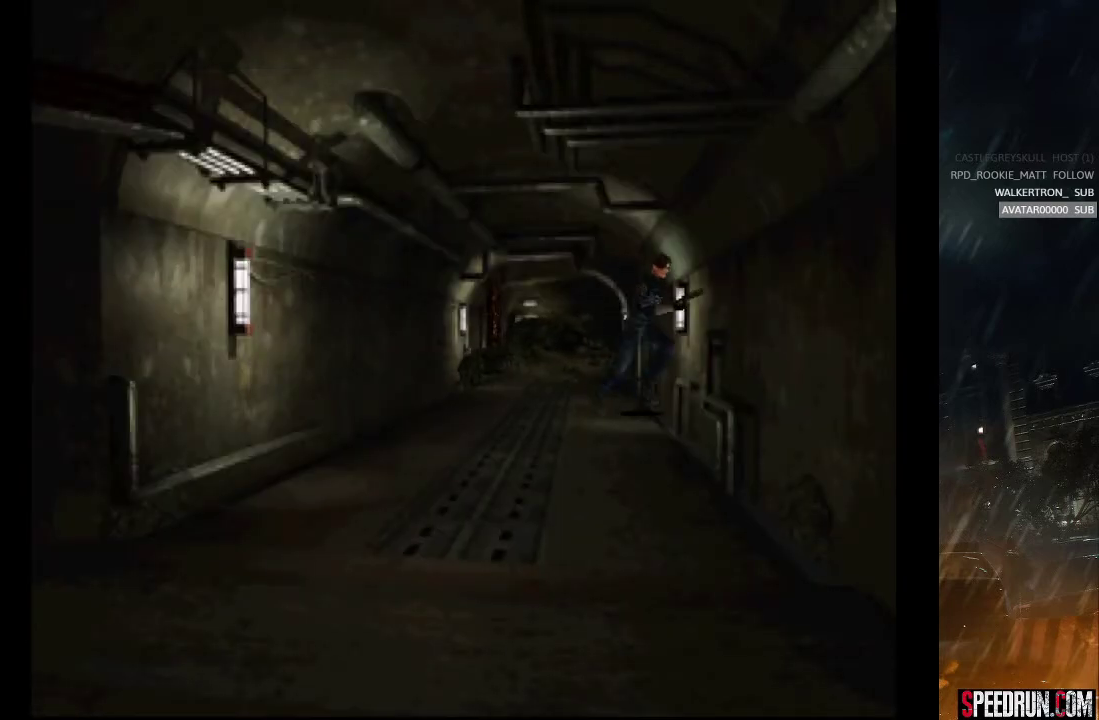
{"buttons": ["SQUARE", "DPAD_UP"], "right_stick": "center", "events": [[483, "DPAD_RIGHT", "up"]]}
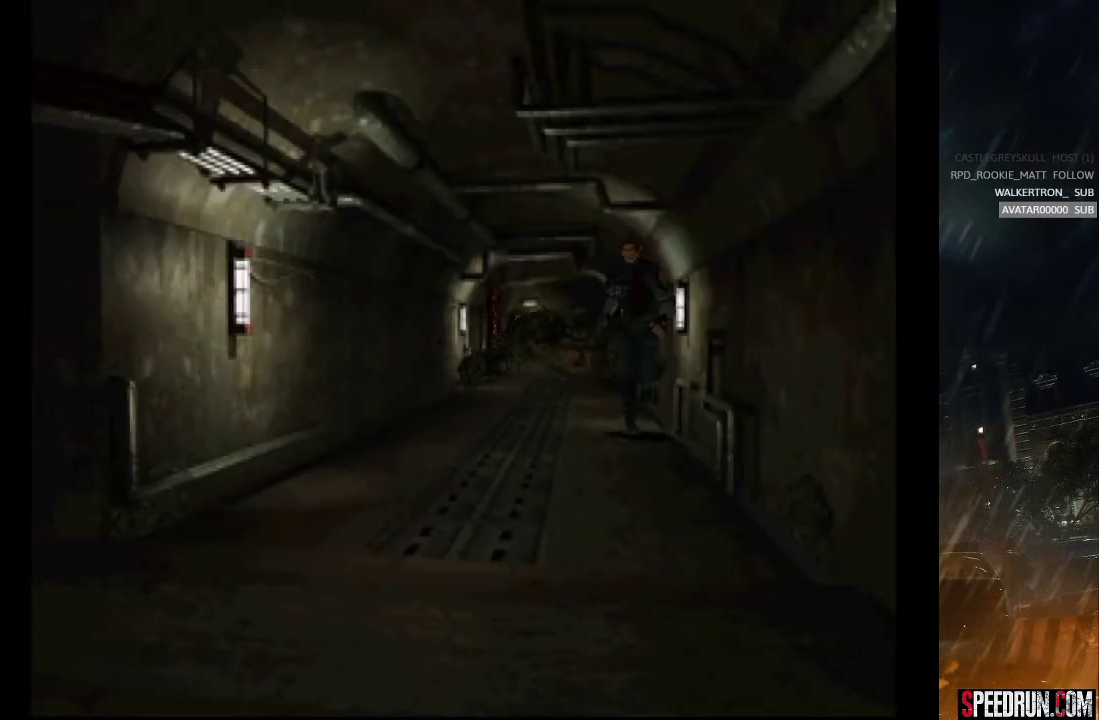
{"buttons": ["SQUARE", "DPAD_UP"], "right_stick": "center", "events": []}
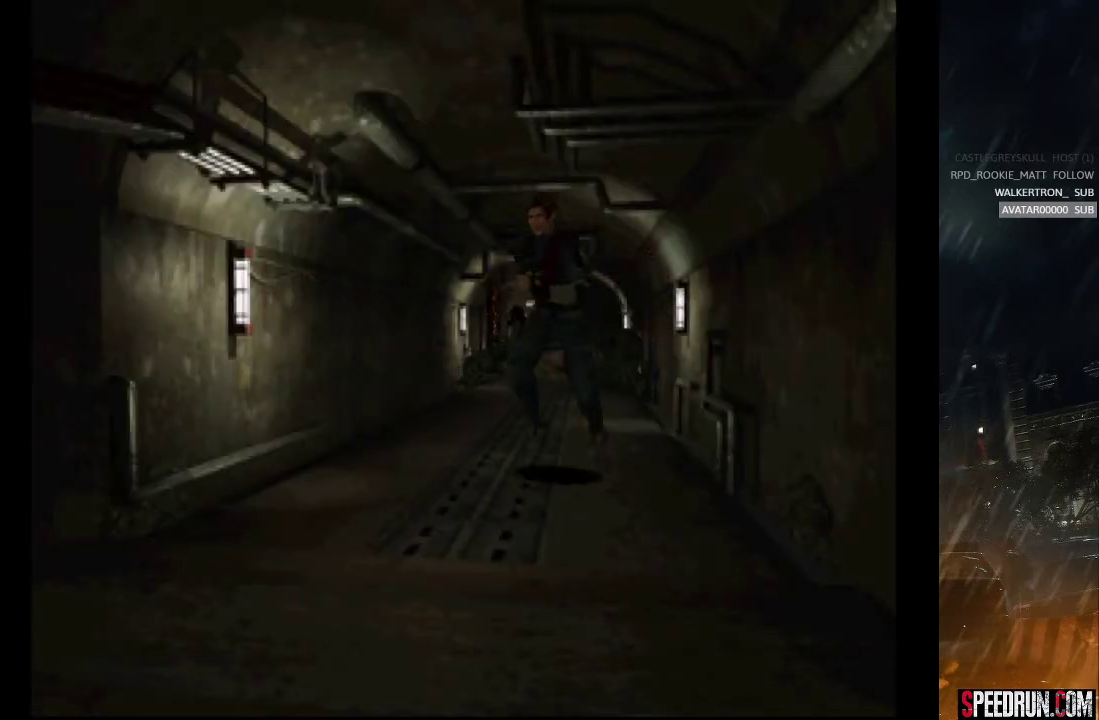
{"buttons": ["SQUARE", "DPAD_UP"], "right_stick": "center", "events": []}
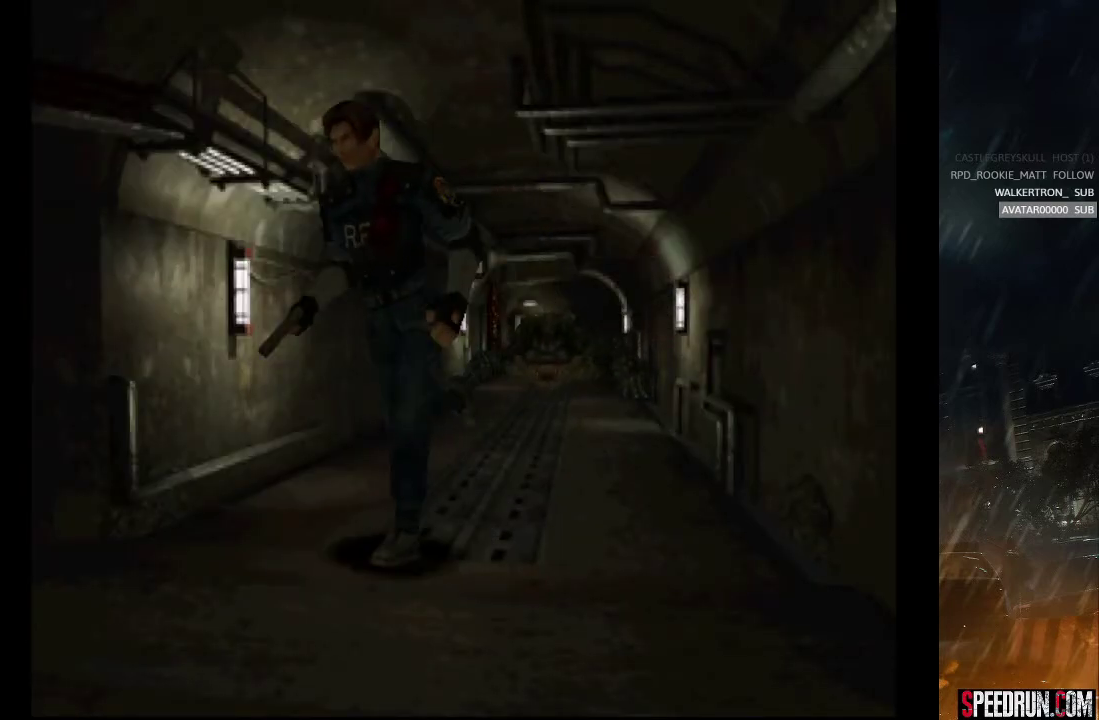
{"buttons": ["SQUARE", "DPAD_UP", "DPAD_RIGHT"], "right_stick": "center", "events": [[350, "DPAD_RIGHT", "down"]]}
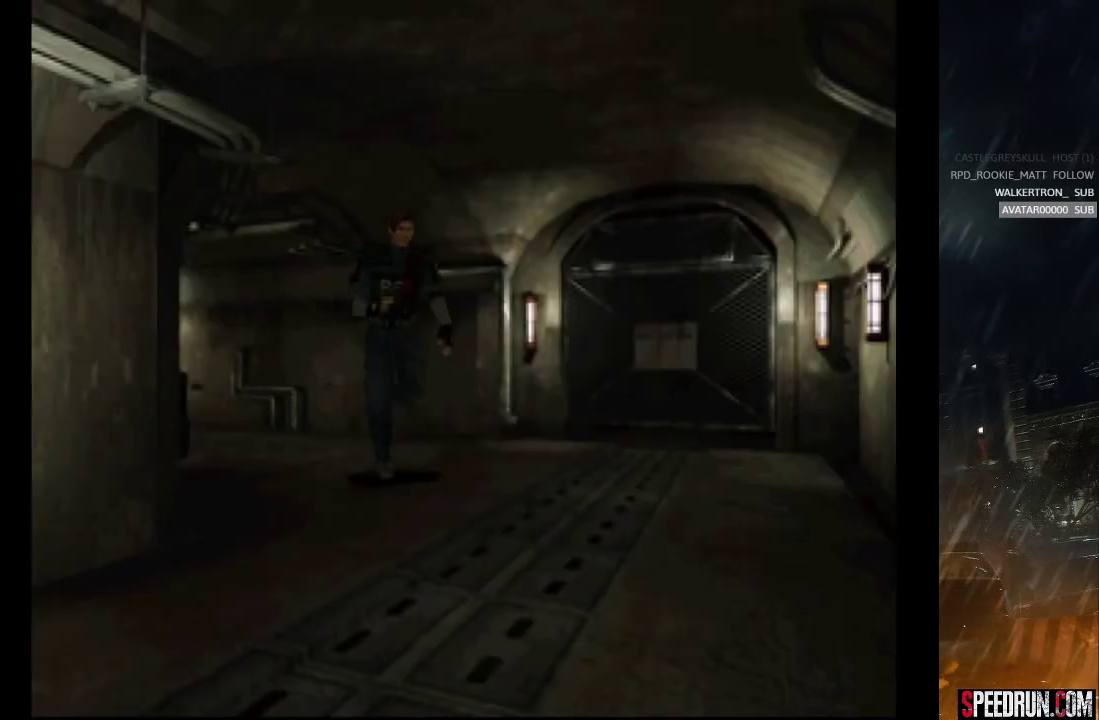
{"buttons": ["SQUARE", "DPAD_UP"], "right_stick": "center", "events": [[33, "DPAD_RIGHT", "up"], [233, "DPAD_RIGHT", "down"], [500, "DPAD_RIGHT", "up"]]}
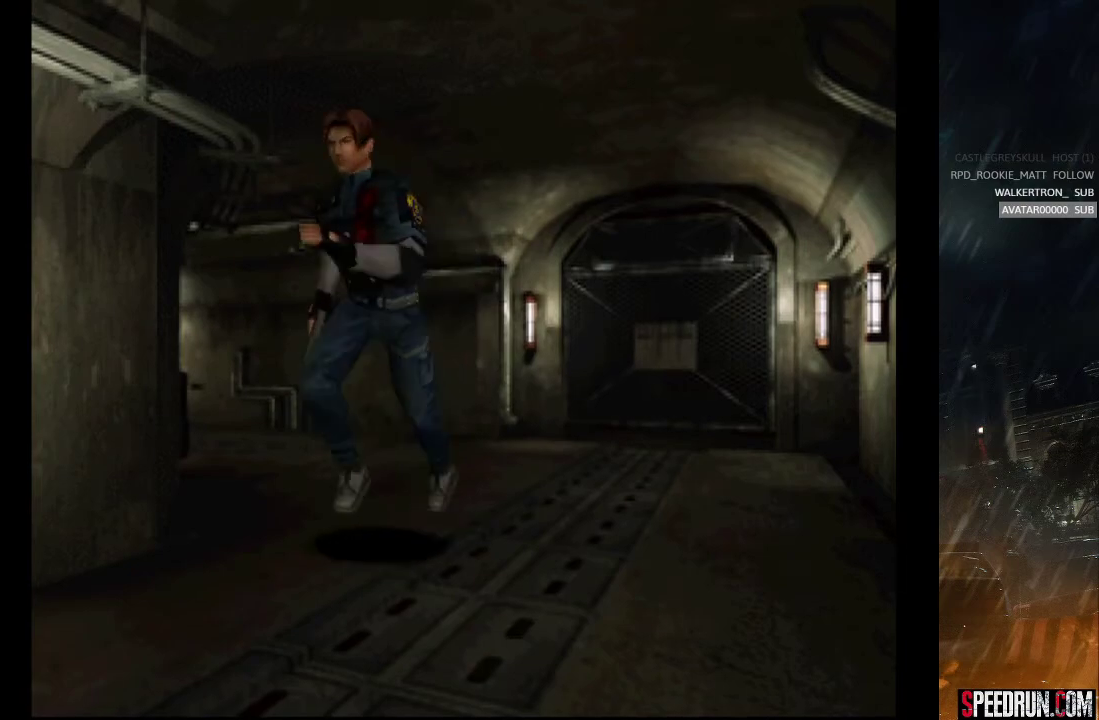
{"buttons": ["SQUARE", "DPAD_UP"], "right_stick": "center", "events": []}
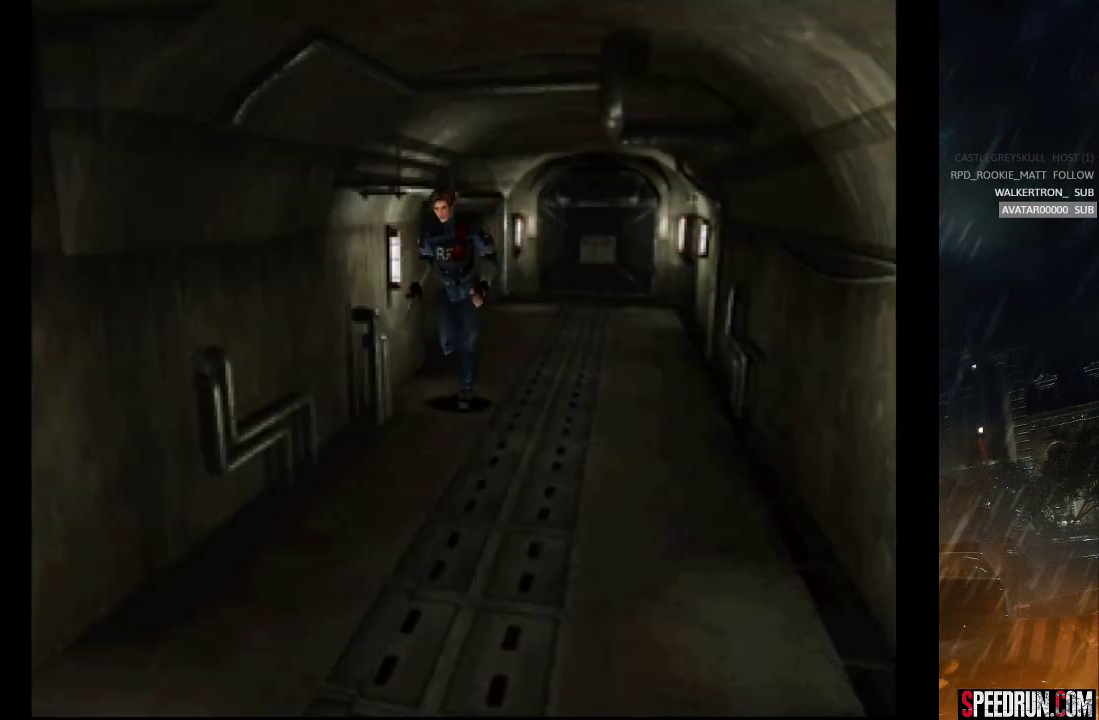
{"buttons": ["SQUARE", "DPAD_UP"], "right_stick": "center", "events": [[250, "DPAD_RIGHT", "down"], [300, "DPAD_RIGHT", "up"]]}
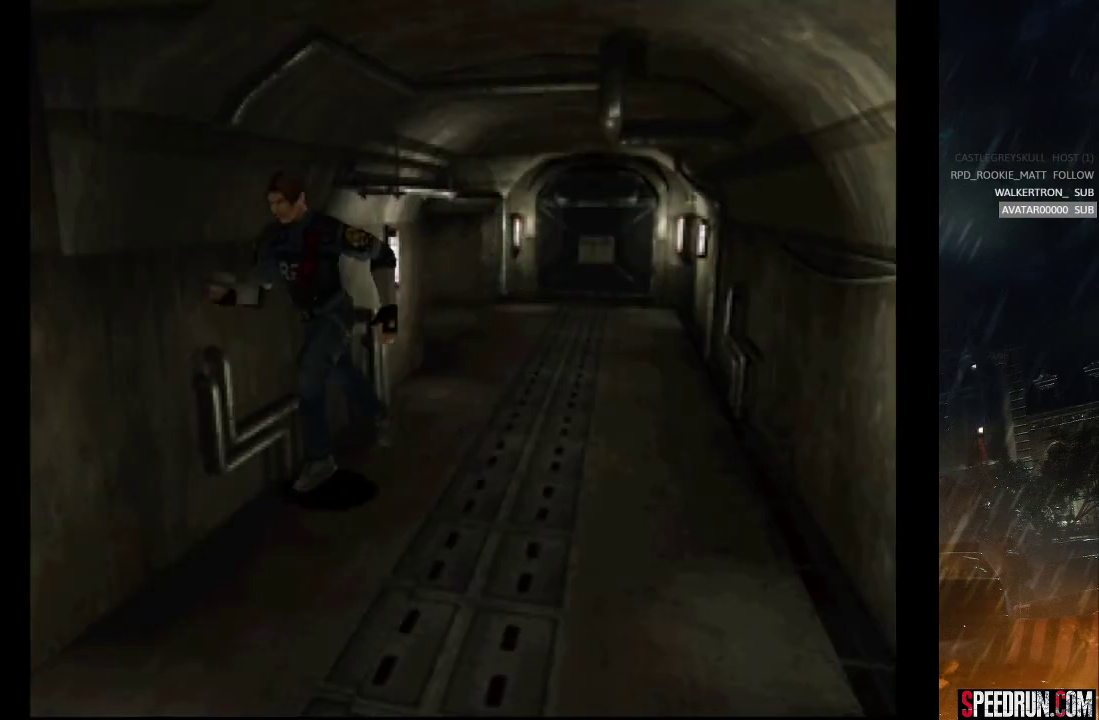
{"buttons": ["SQUARE", "DPAD_UP"], "right_stick": "center", "events": []}
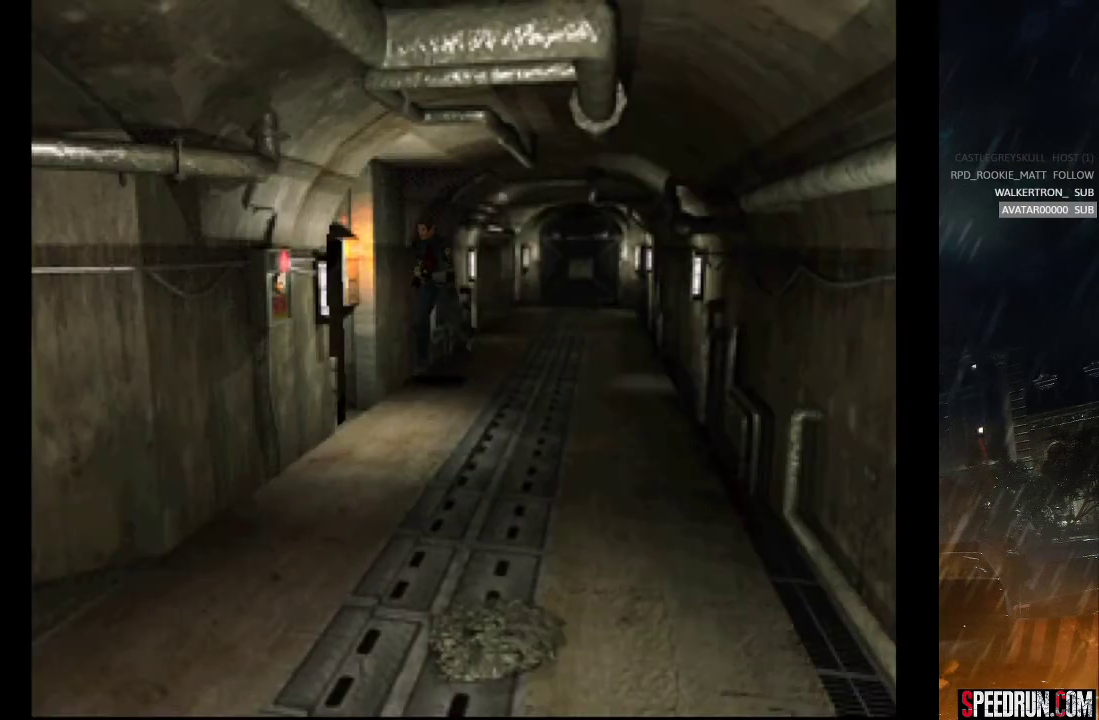
{"buttons": ["SQUARE", "DPAD_UP"], "right_stick": "center", "events": []}
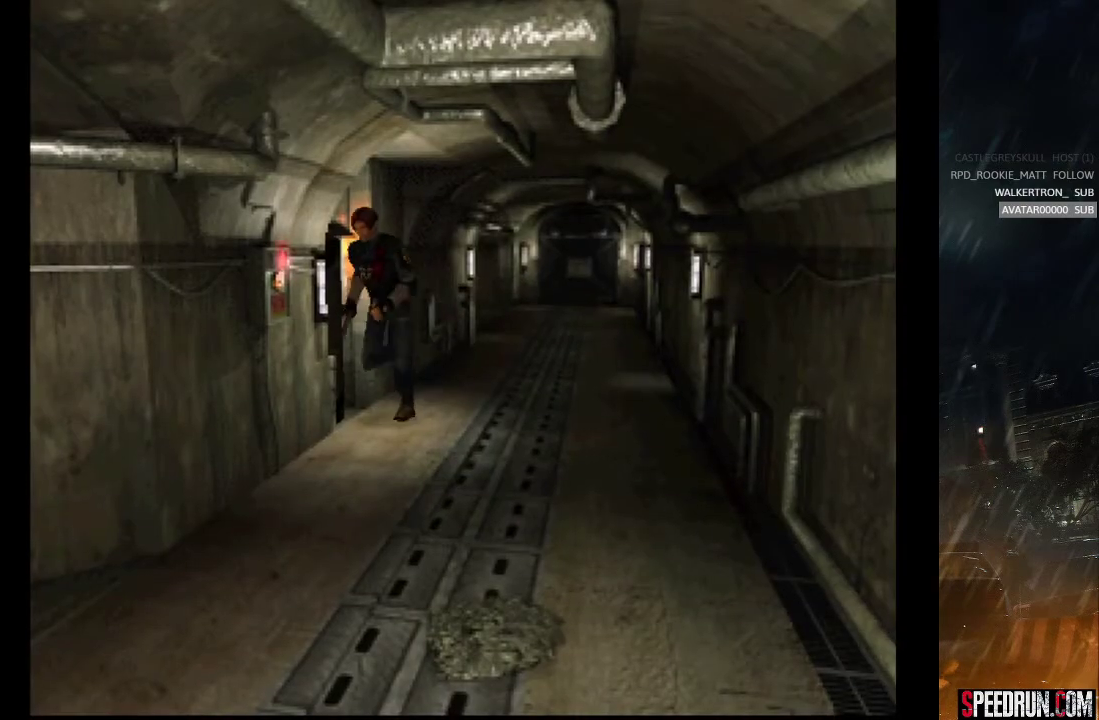
{"buttons": ["DPAD_RIGHT"], "right_stick": "center", "events": [[250, "SQUARE", "up"], [283, "DPAD_RIGHT", "down"], [300, "DPAD_UP", "up"]]}
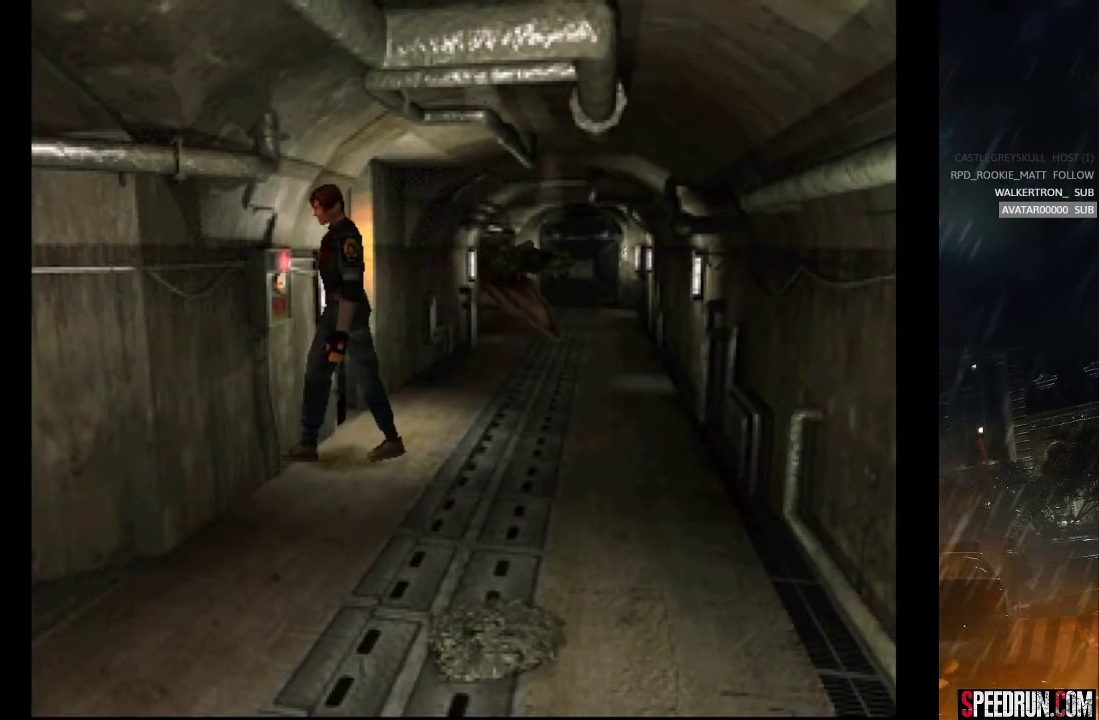
{"buttons": ["DPAD_LEFT"], "right_stick": "center", "events": [[400, "DPAD_UP", "down"], [417, "DPAD_RIGHT", "up"], [467, "DPAD_LEFT", "down"], [500, "DPAD_UP", "up"]]}
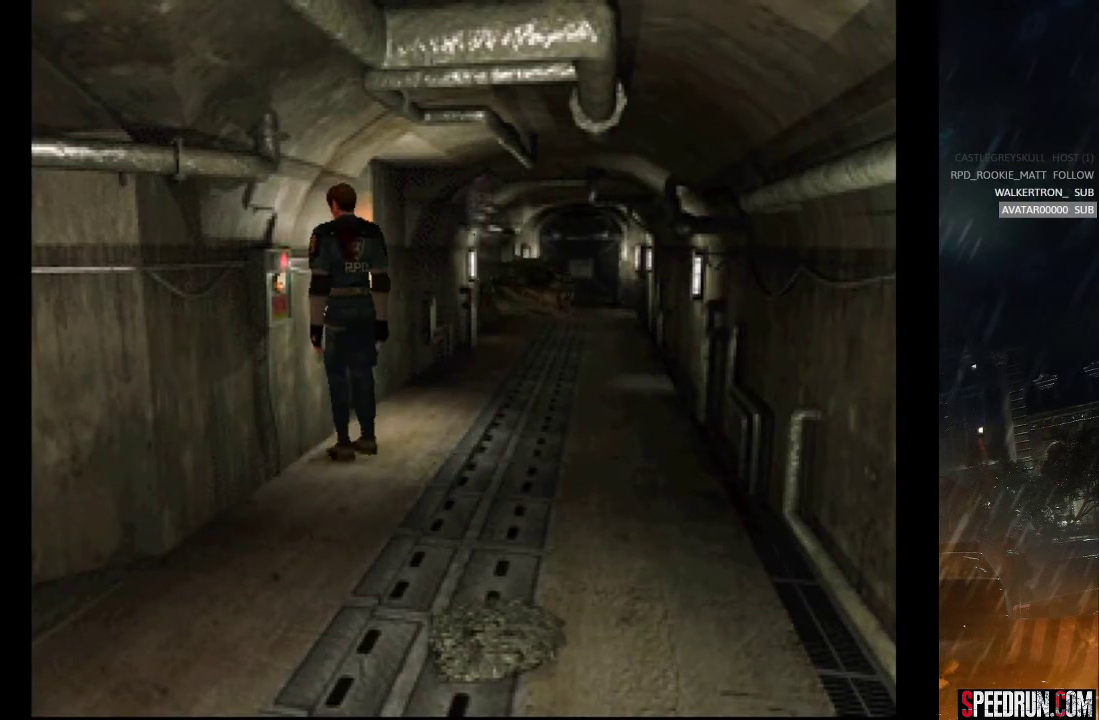
{"buttons": ["DPAD_UP", "DPAD_LEFT"], "right_stick": "center", "events": [[500, "DPAD_UP", "down"]]}
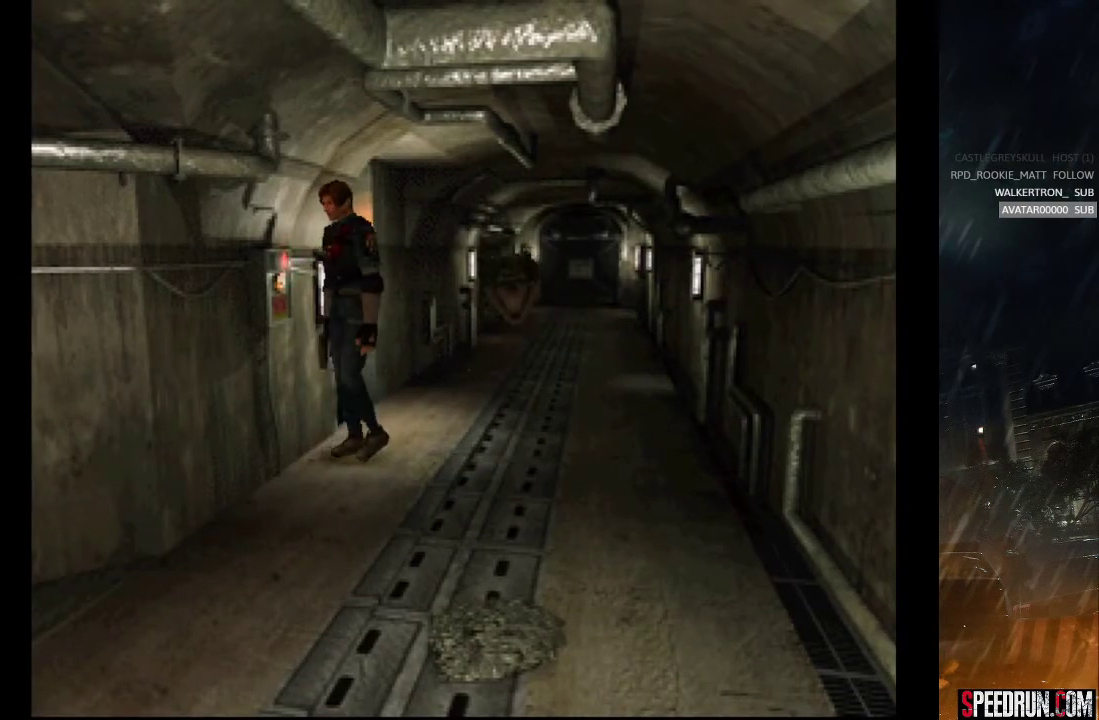
{"buttons": ["DPAD_RIGHT"], "right_stick": "center", "events": [[133, "DPAD_LEFT", "up"], [183, "DPAD_RIGHT", "down"], [233, "DPAD_UP", "up"]]}
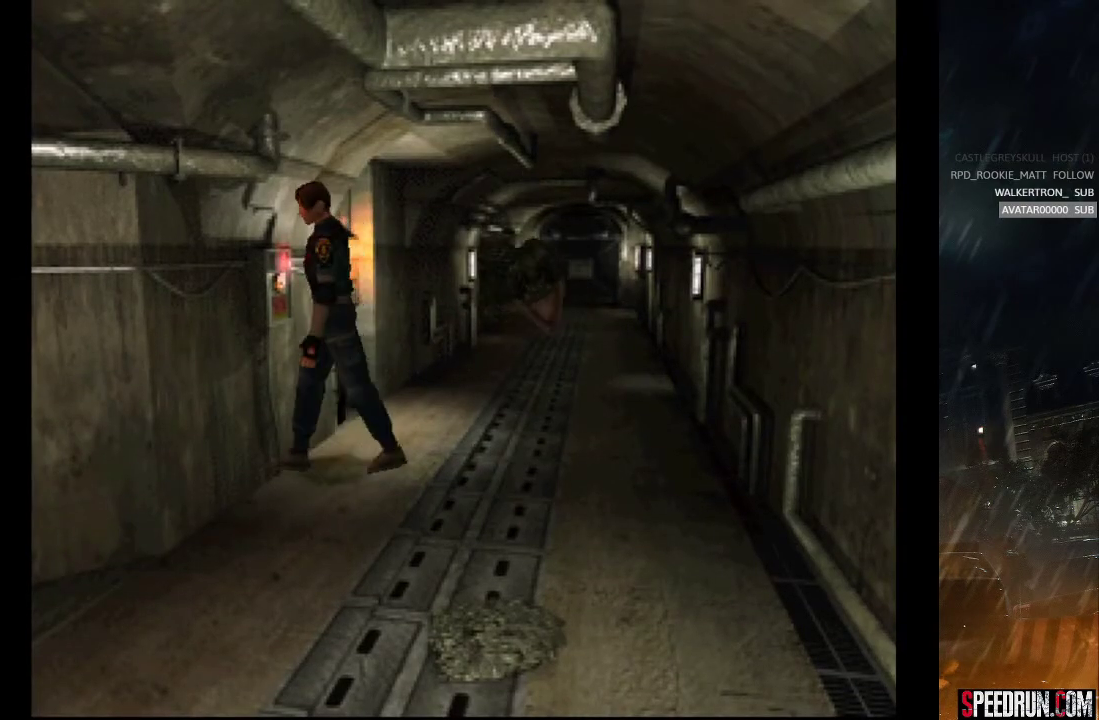
{"buttons": ["DPAD_LEFT"], "right_stick": "center", "events": [[250, "DPAD_UP", "down"], [267, "DPAD_RIGHT", "up"], [417, "DPAD_UP", "up"], [500, "DPAD_LEFT", "down"]]}
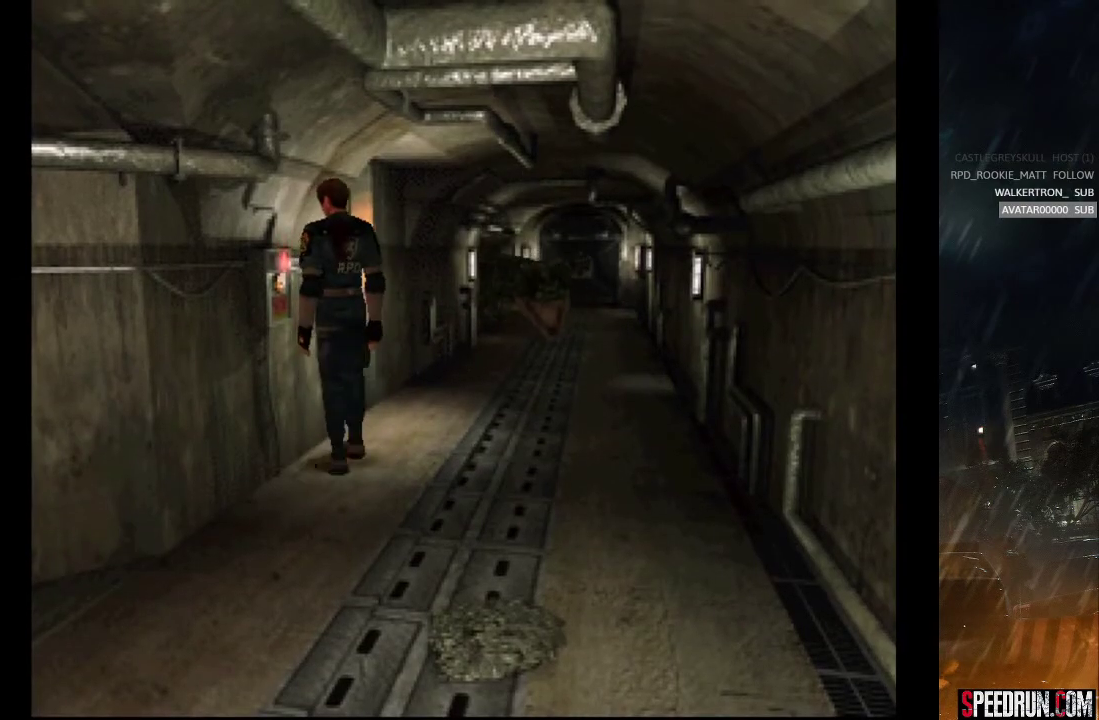
{"buttons": [], "right_stick": "center", "events": [[183, "DPAD_LEFT", "up"]]}